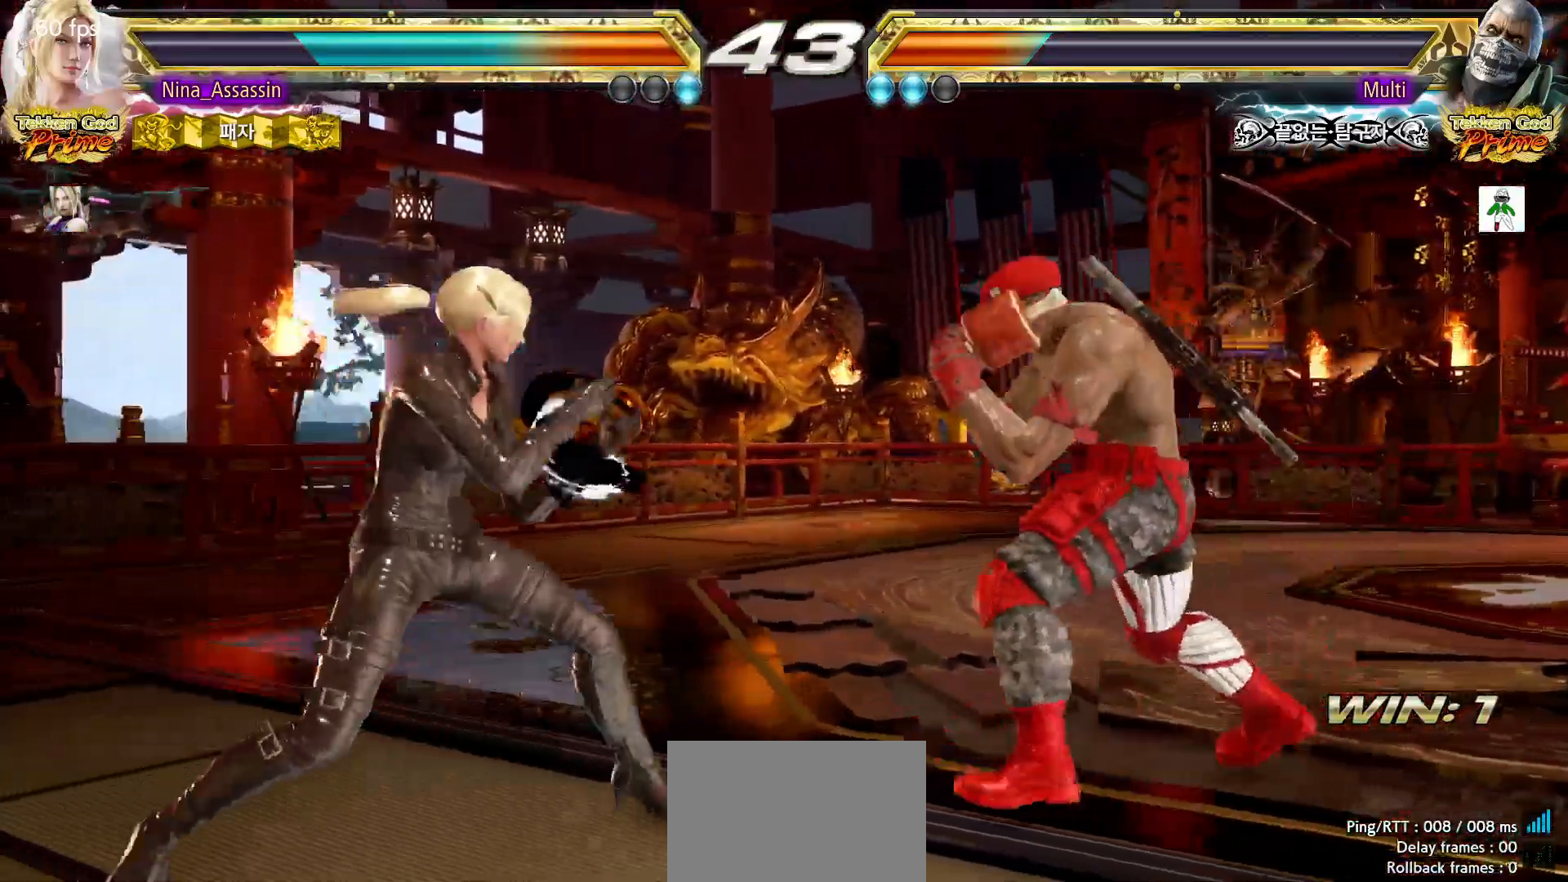
Gameplay with a controller (arcade stick); each line is a JSON object with the inputs held at the frame after it. "events" lists button and stick changes between this image and that frame as [ms after this image, input, new state], when the widget could be followed in between. Not read: L3 R3.
{"buttons": [], "left_stick": "center", "events": [[33, "SQUARE", "down"], [100, "SQUARE", "up"], [100, "left_stick", "center"], [367, "left_stick", "left"], [450, "left_stick", "center"]]}
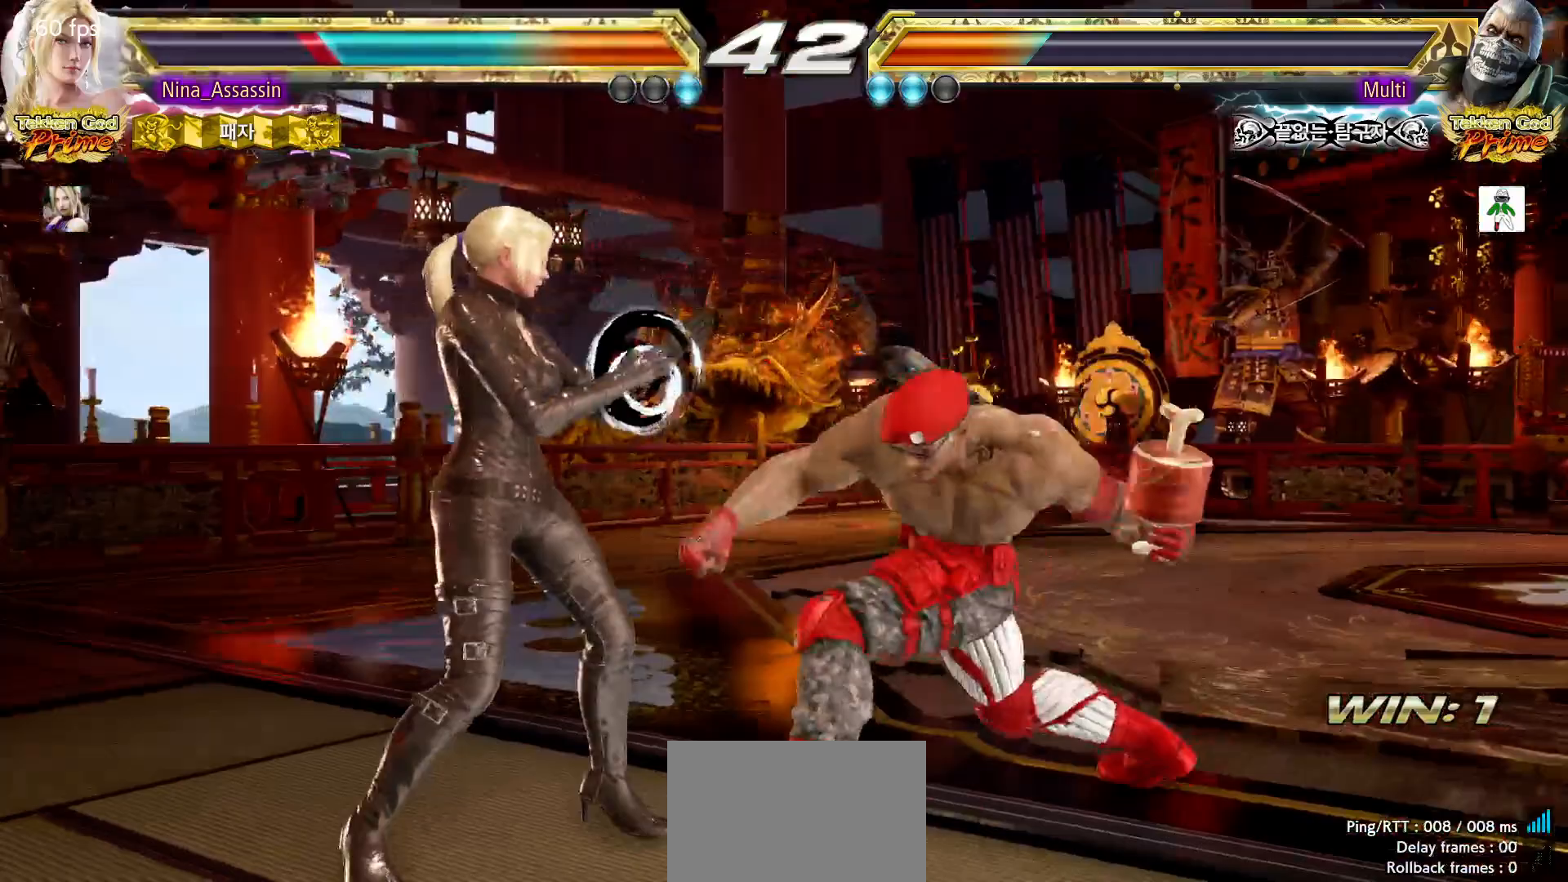
{"buttons": ["CIRCLE"], "left_stick": "center", "events": [[17, "left_stick", "left"], [417, "left_stick", "center"], [450, "CIRCLE", "down"]]}
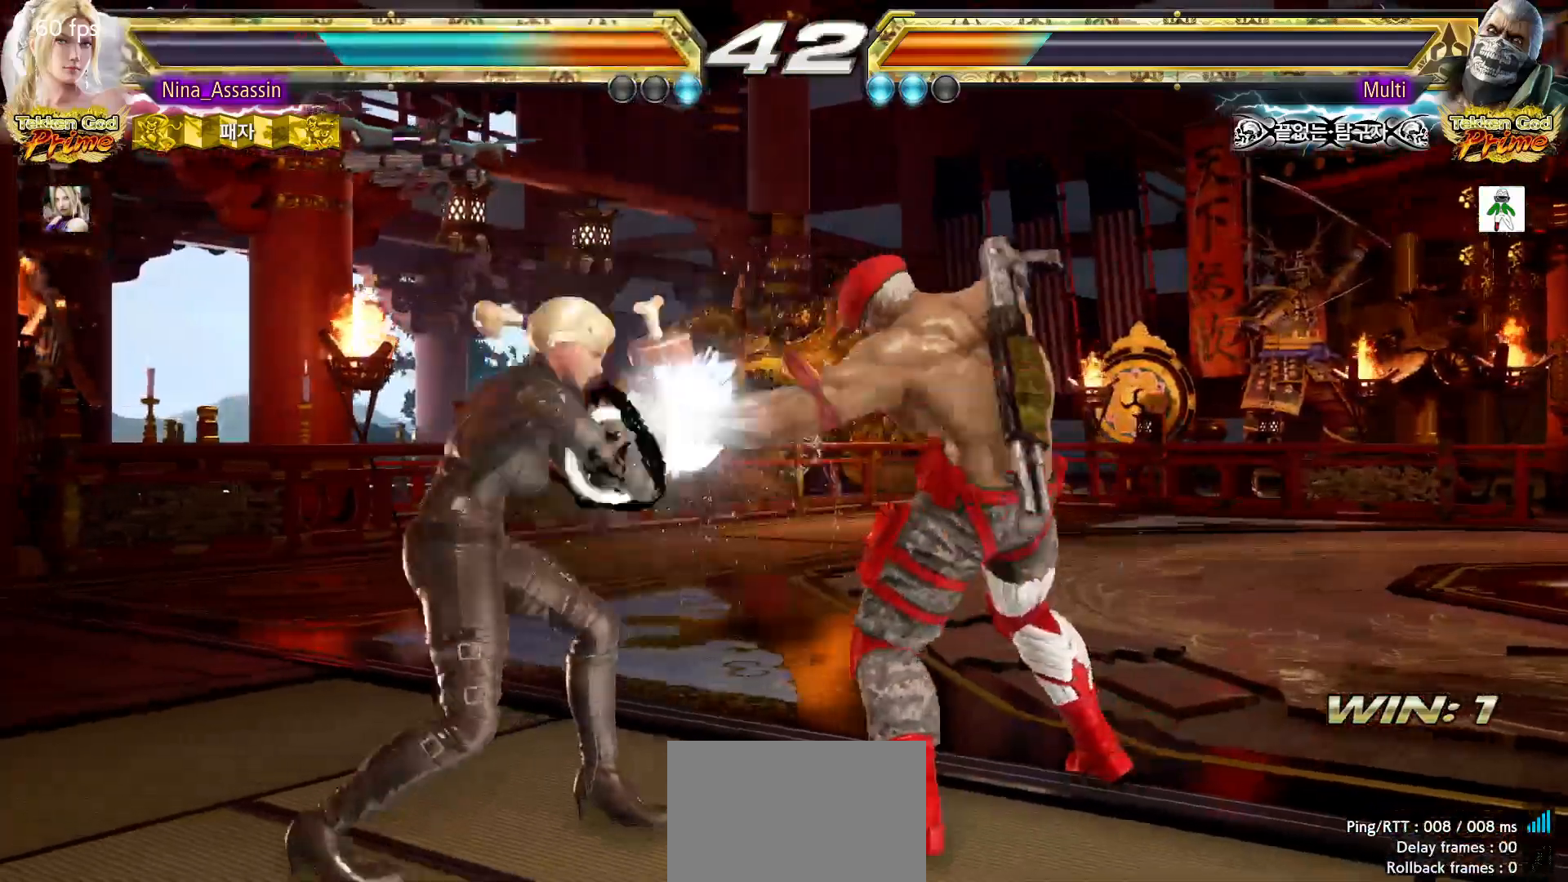
{"buttons": [], "left_stick": "center", "events": [[17, "CIRCLE", "up"], [267, "CIRCLE", "down"], [367, "CIRCLE", "up"], [417, "CIRCLE", "down"], [483, "CIRCLE", "up"]]}
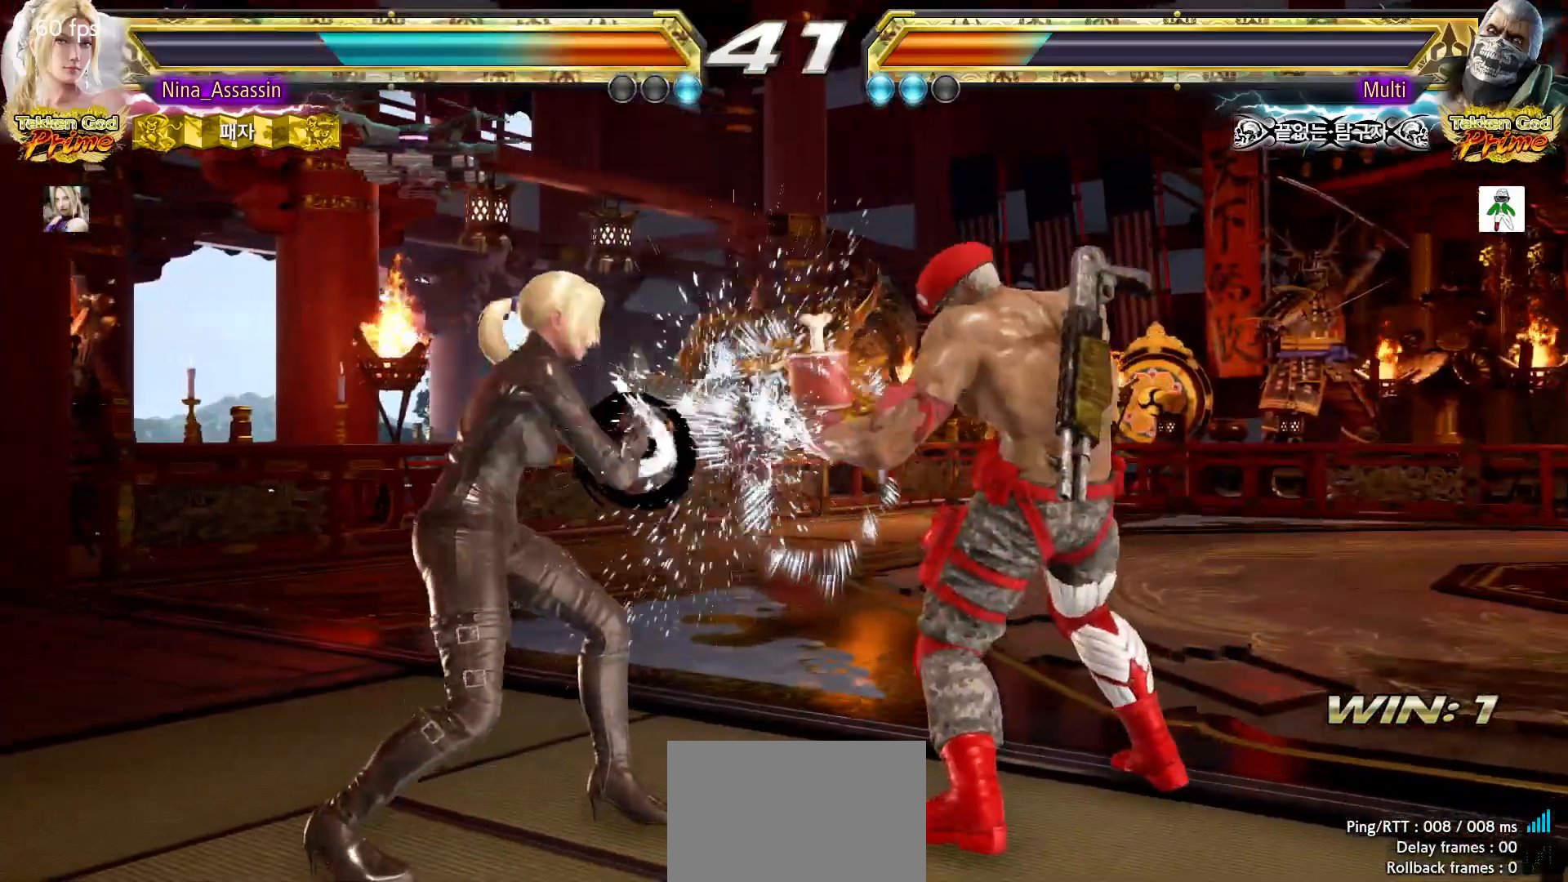
{"buttons": [], "left_stick": "center", "events": [[33, "CIRCLE", "down"], [117, "CIRCLE", "up"]]}